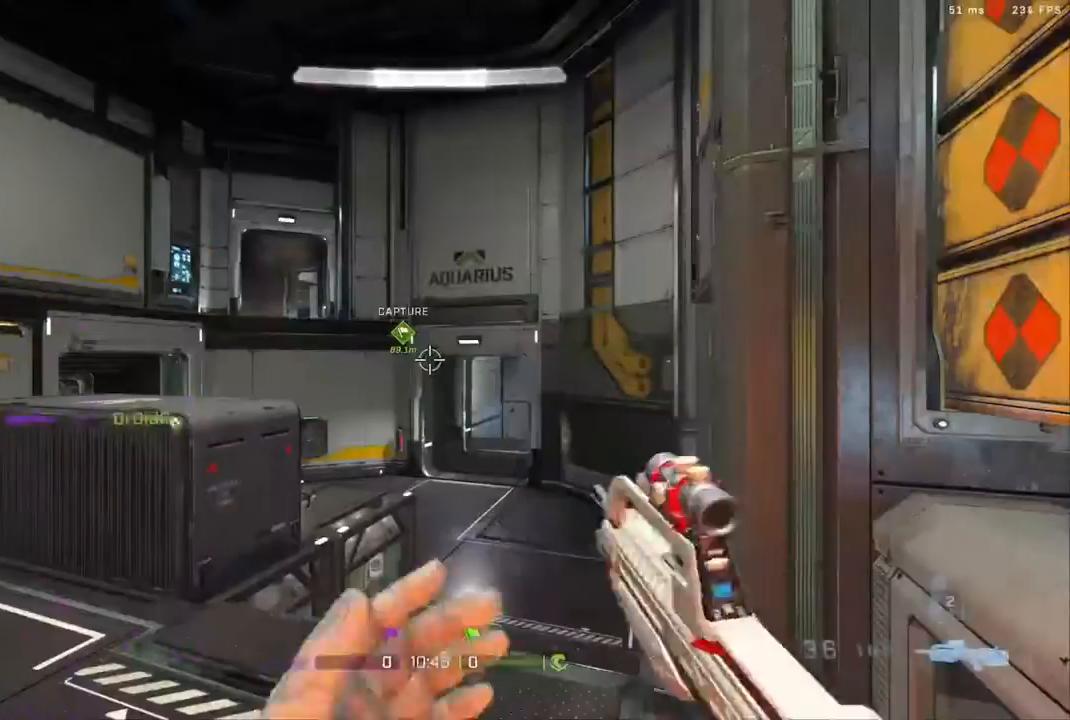
Gameplay with a controller (Xbox layout); each line is a JSON object with the inputs held at the frame after it. "events" lists button and stick changes between this image and that frame as [ms after this image, input, new state], when the widget could be followed in between.
{"buttons": [], "left_stick": "up-left", "right_stick": "left", "events": [[183, "left_stick", "up"], [250, "left_stick", "up-left"], [333, "right_stick", "left"]]}
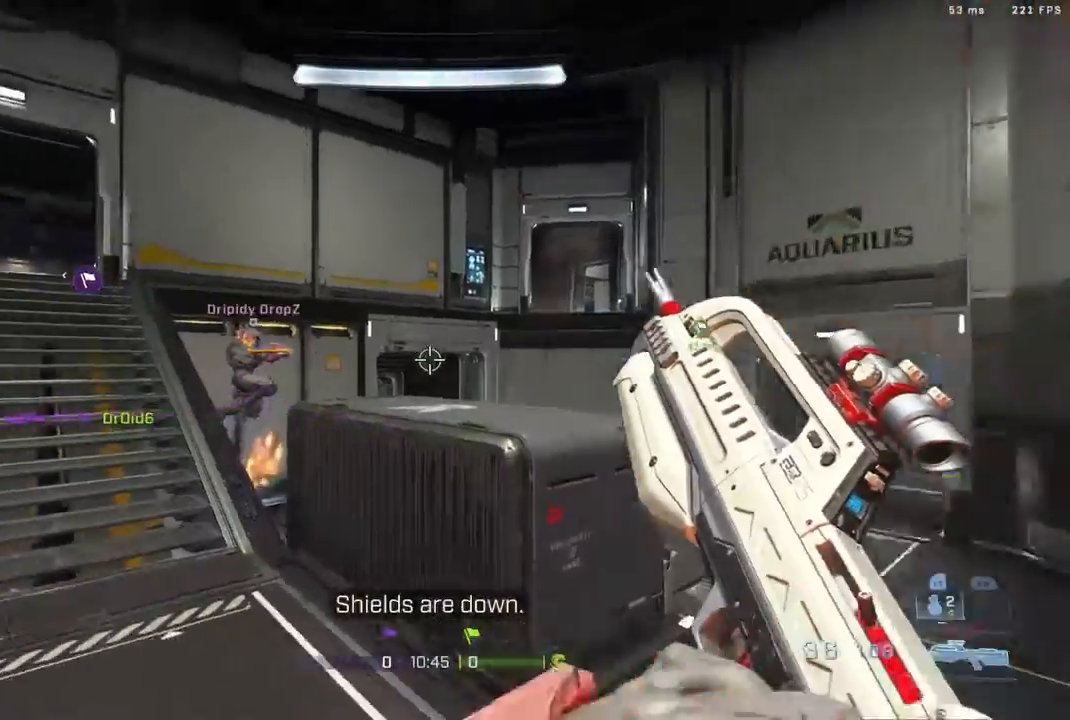
{"buttons": ["B"], "left_stick": "up", "right_stick": "center", "events": [[133, "L3", "down"], [133, "left_stick", "up"], [167, "right_stick", "center"], [367, "B", "down"], [367, "L3", "up"]]}
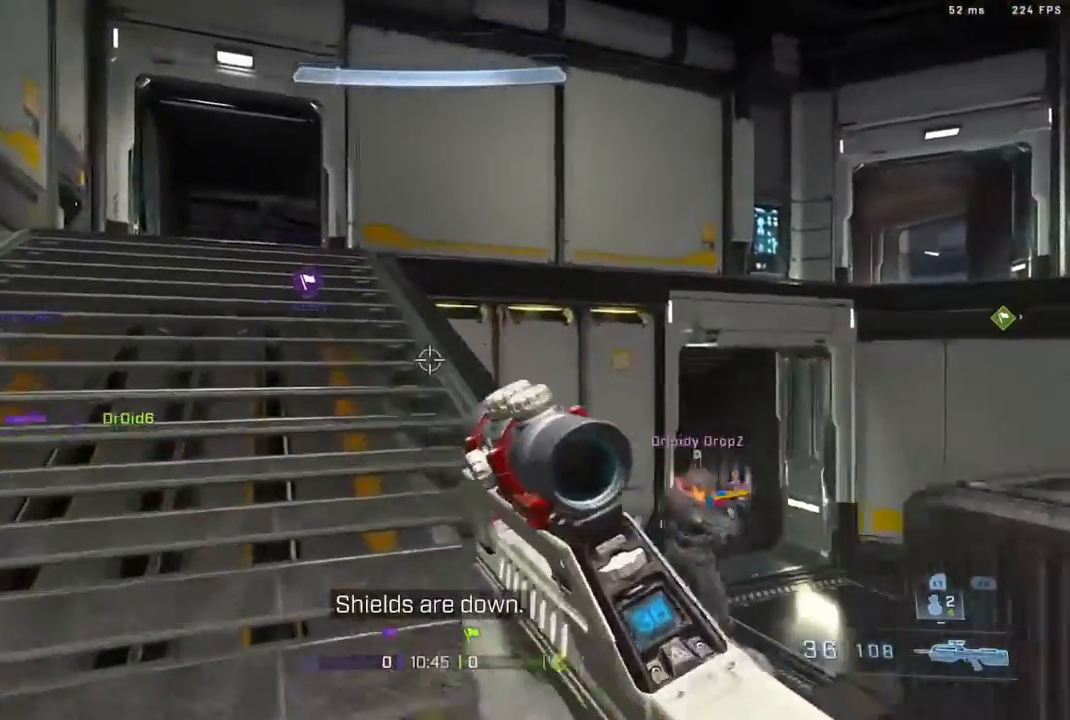
{"buttons": [], "left_stick": "up", "right_stick": "center", "events": [[17, "B", "up"], [17, "right_stick", "right"], [283, "A", "down"], [333, "A", "up"], [383, "right_stick", "center"]]}
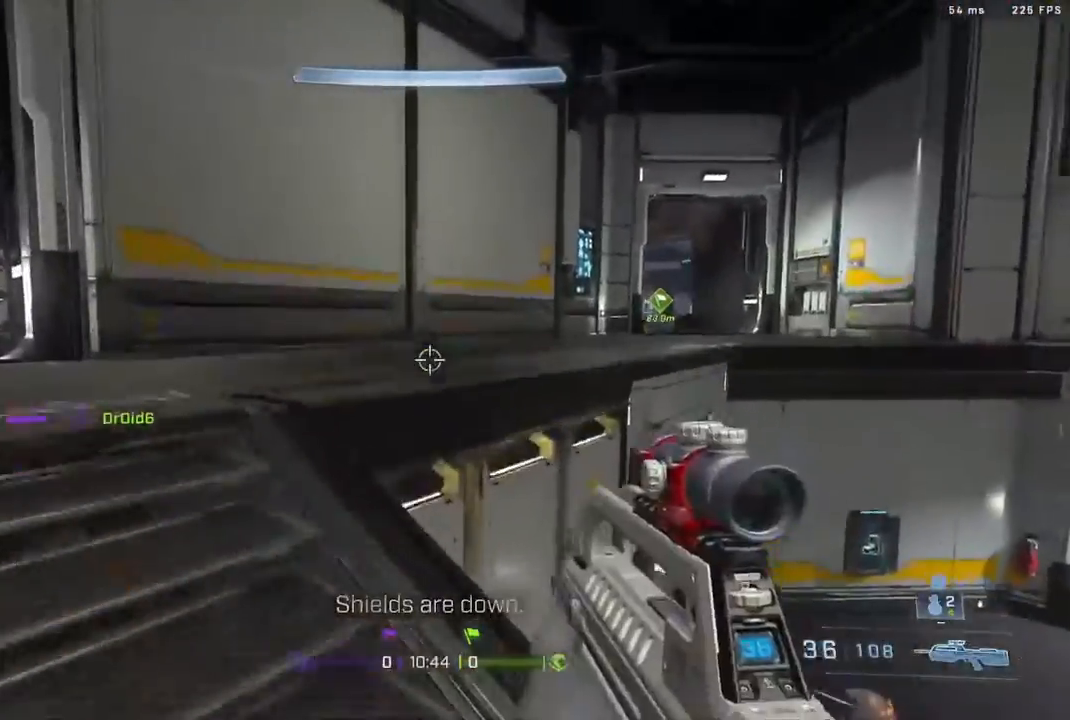
{"buttons": ["L3"], "left_stick": "up", "right_stick": "right", "events": [[250, "L3", "down"], [350, "right_stick", "right"]]}
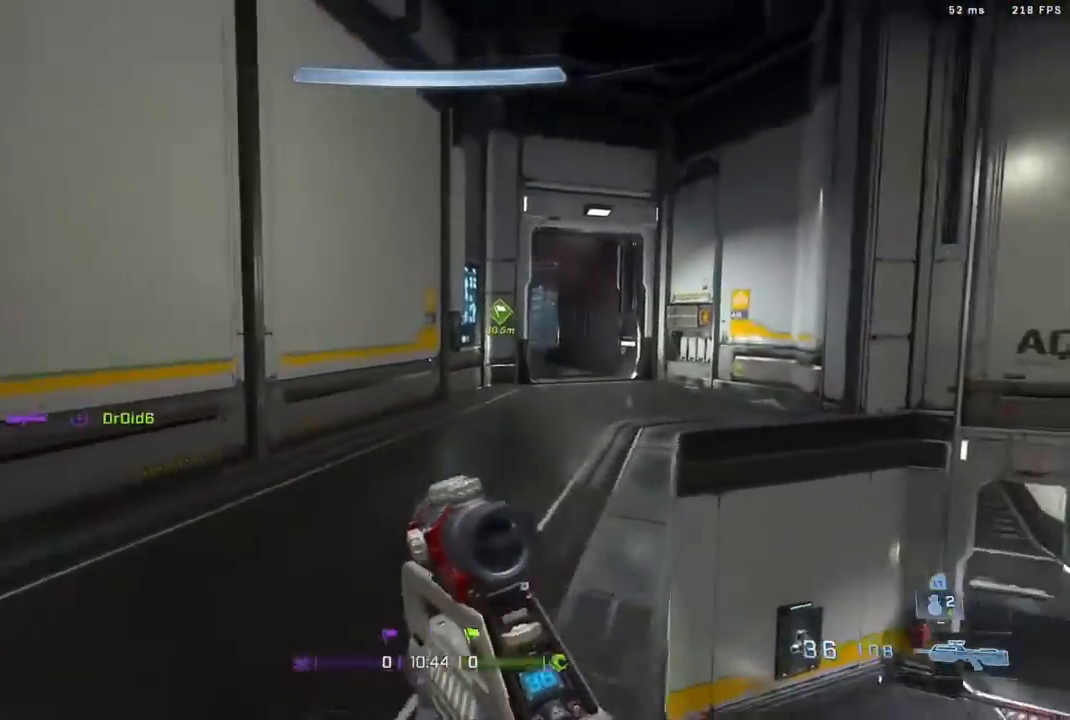
{"buttons": ["B"], "left_stick": "up", "right_stick": "center", "events": [[83, "right_stick", "center"], [117, "L3", "up"], [200, "right_stick", "right"], [317, "right_stick", "center"], [450, "B", "down"]]}
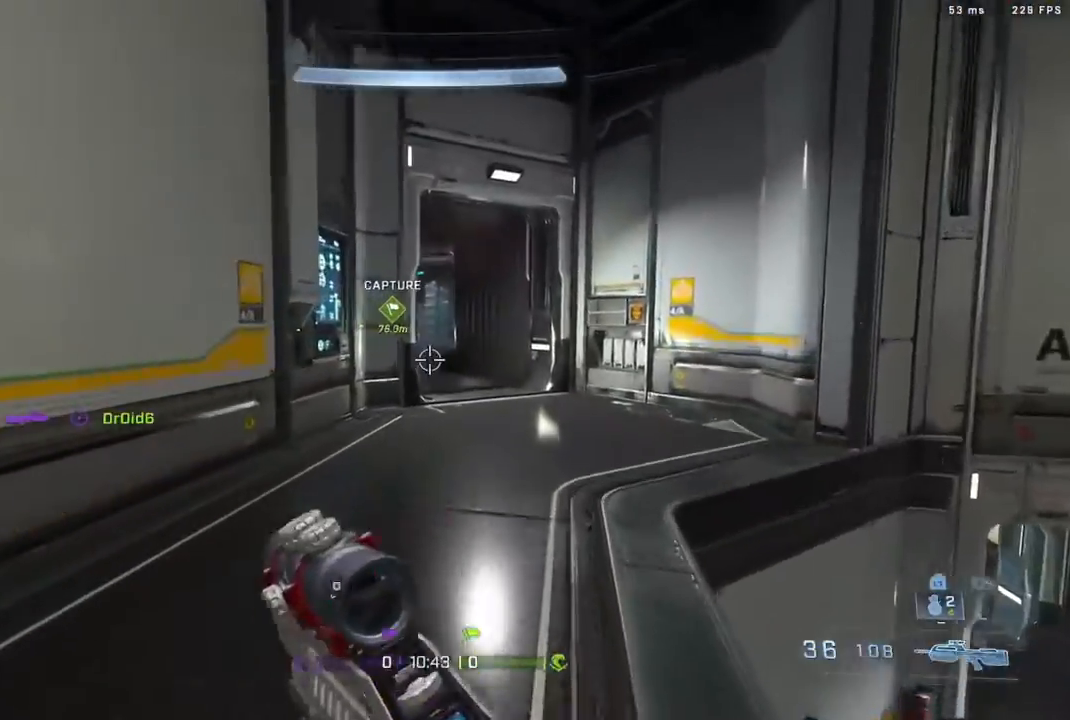
{"buttons": [], "left_stick": "up", "right_stick": "center", "events": [[133, "B", "up"], [317, "A", "down"], [483, "A", "up"]]}
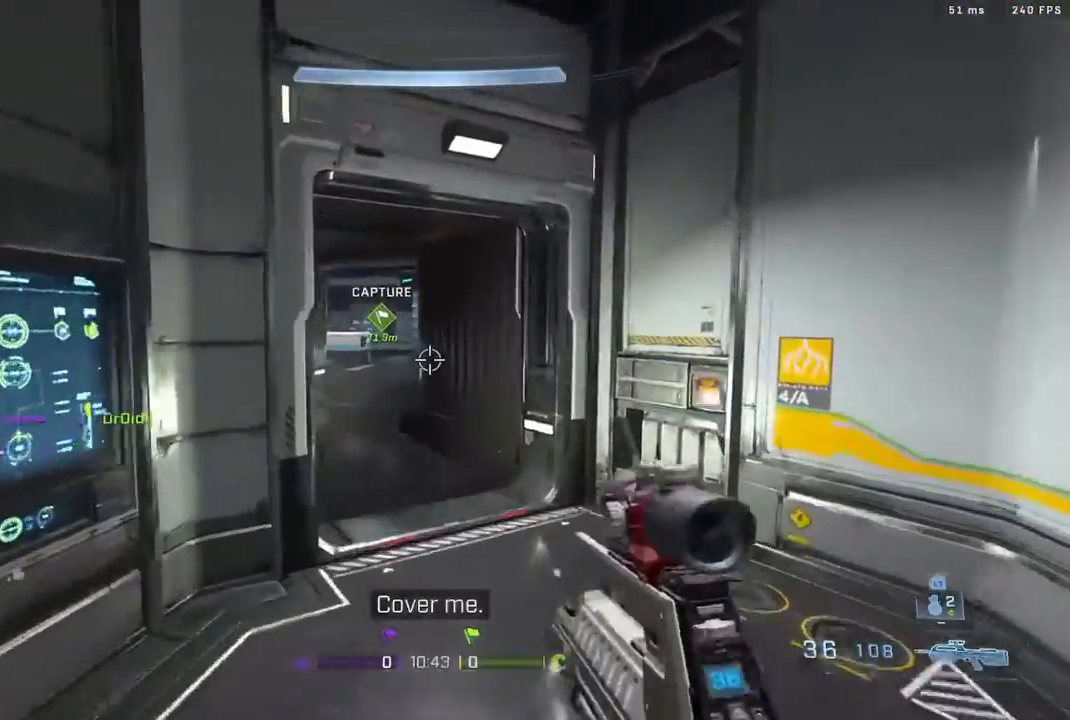
{"buttons": [], "left_stick": "up-left", "right_stick": "center", "events": [[67, "left_stick", "up-left"]]}
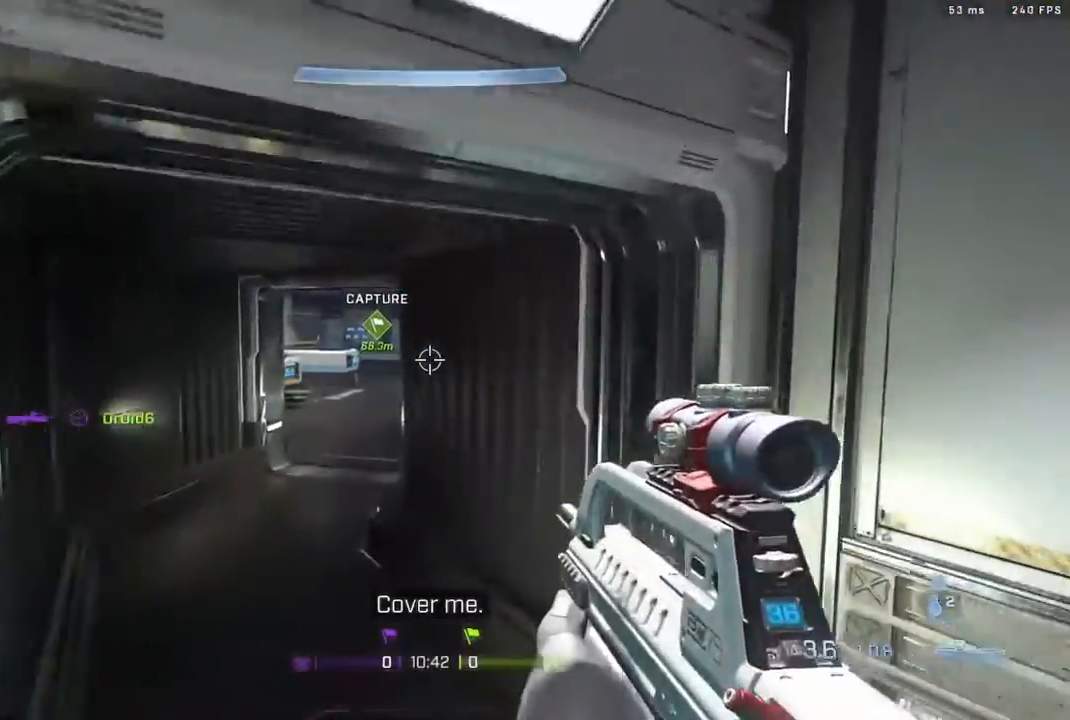
{"buttons": ["B"], "left_stick": "left", "right_stick": "down-right", "events": [[283, "left_stick", "left"], [300, "right_stick", "down-right"], [483, "B", "down"]]}
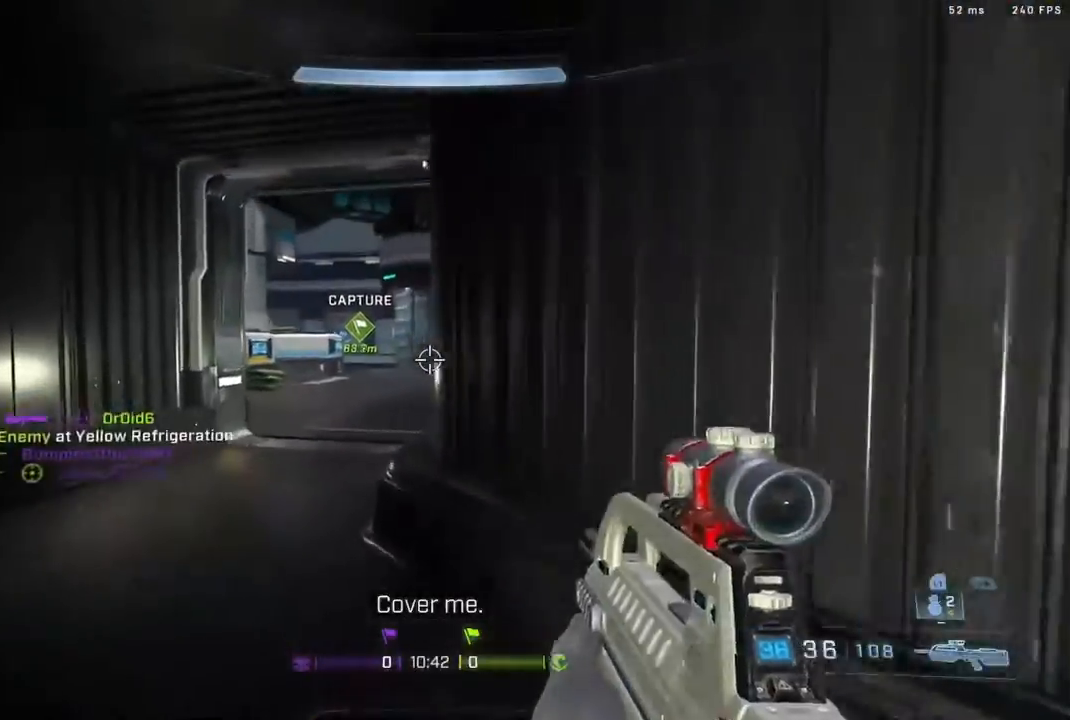
{"buttons": ["B", "R2"], "left_stick": "up-left", "right_stick": "right", "events": [[150, "left_stick", "up-left"], [183, "B", "up"], [250, "right_stick", "right"], [450, "B", "down"], [450, "R2", "down"]]}
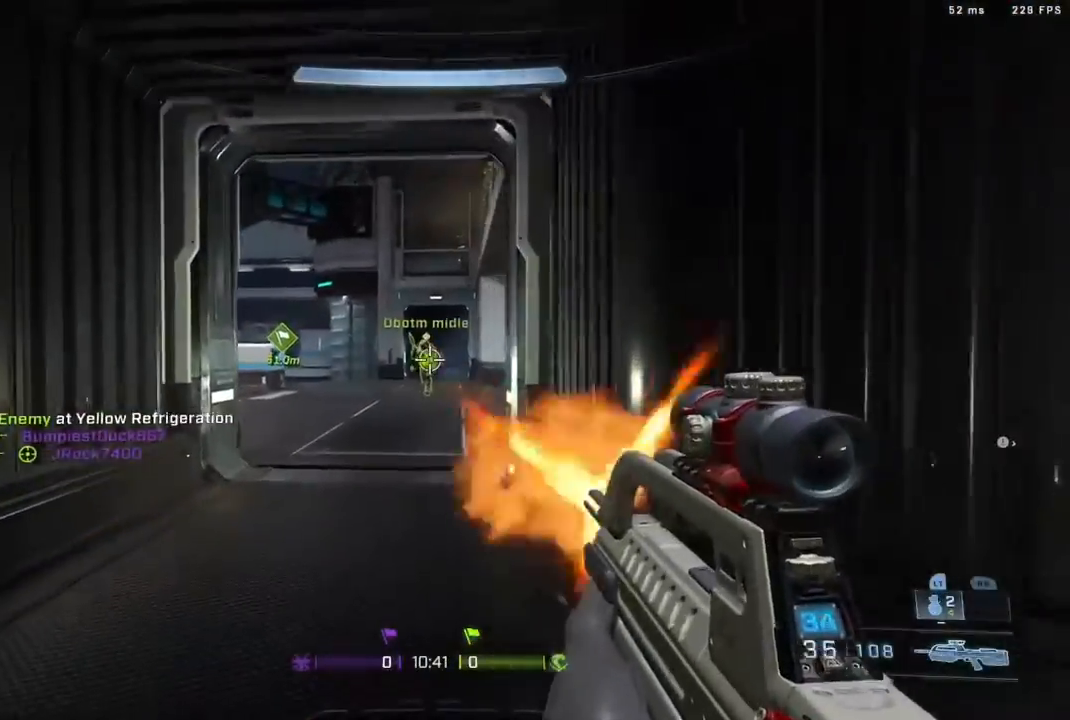
{"buttons": ["R2"], "left_stick": "up-left", "right_stick": "center", "events": [[100, "left_stick", "right"], [100, "right_stick", "center"], [133, "B", "up"], [133, "R2", "up"], [250, "left_stick", "left"], [283, "B", "down"], [317, "R2", "down"], [417, "left_stick", "up-left"], [500, "B", "up"]]}
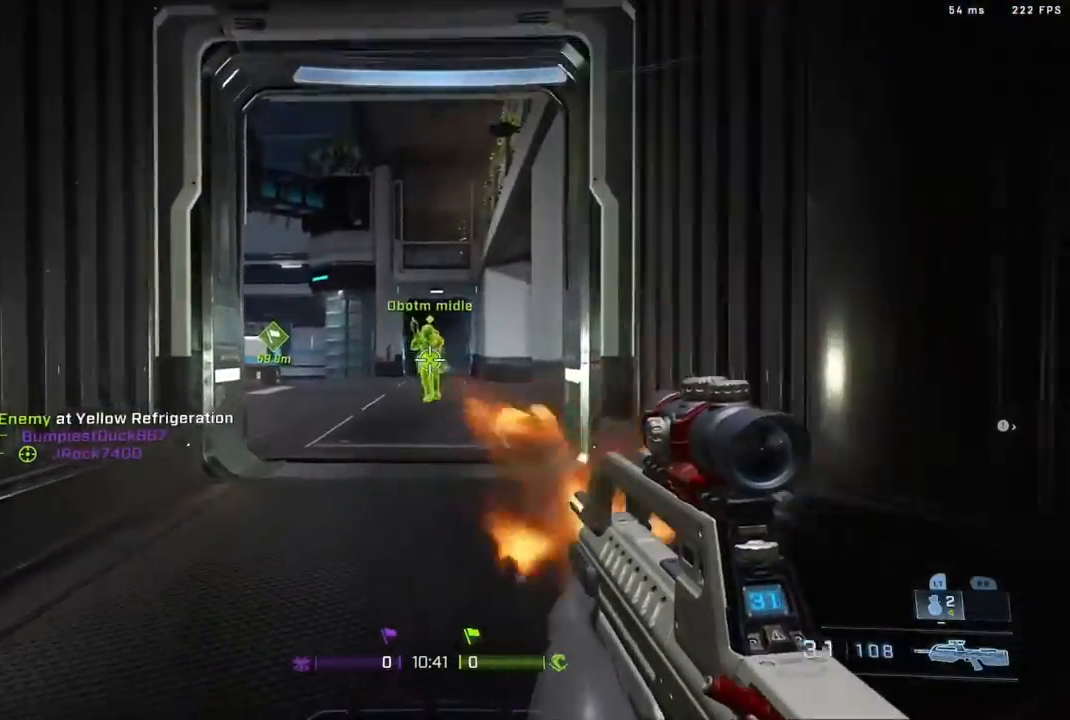
{"buttons": ["R2"], "left_stick": "up-left", "right_stick": "up-right", "events": [[50, "R2", "up"], [50, "left_stick", "up"], [50, "right_stick", "down"], [167, "right_stick", "center"], [200, "R2", "down"], [283, "right_stick", "up-right"], [383, "left_stick", "up-left"]]}
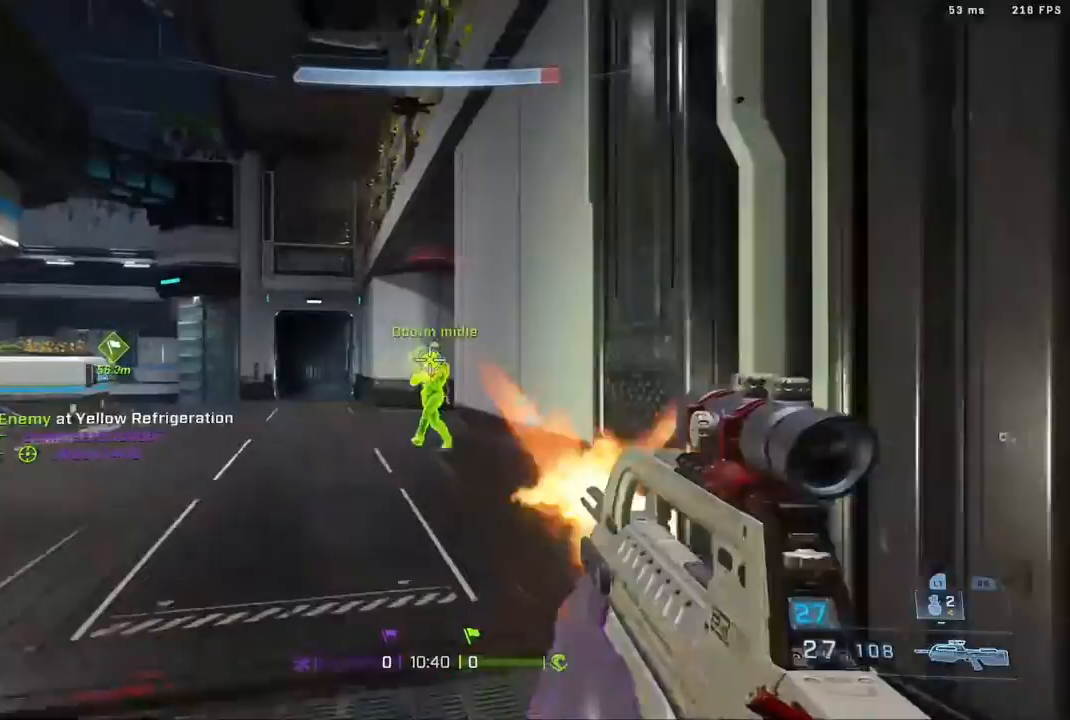
{"buttons": [], "left_stick": "up-left", "right_stick": "center", "events": [[33, "right_stick", "center"], [100, "R2", "up"], [167, "right_stick", "right"], [200, "R2", "down"], [317, "right_stick", "center"], [367, "R2", "up"]]}
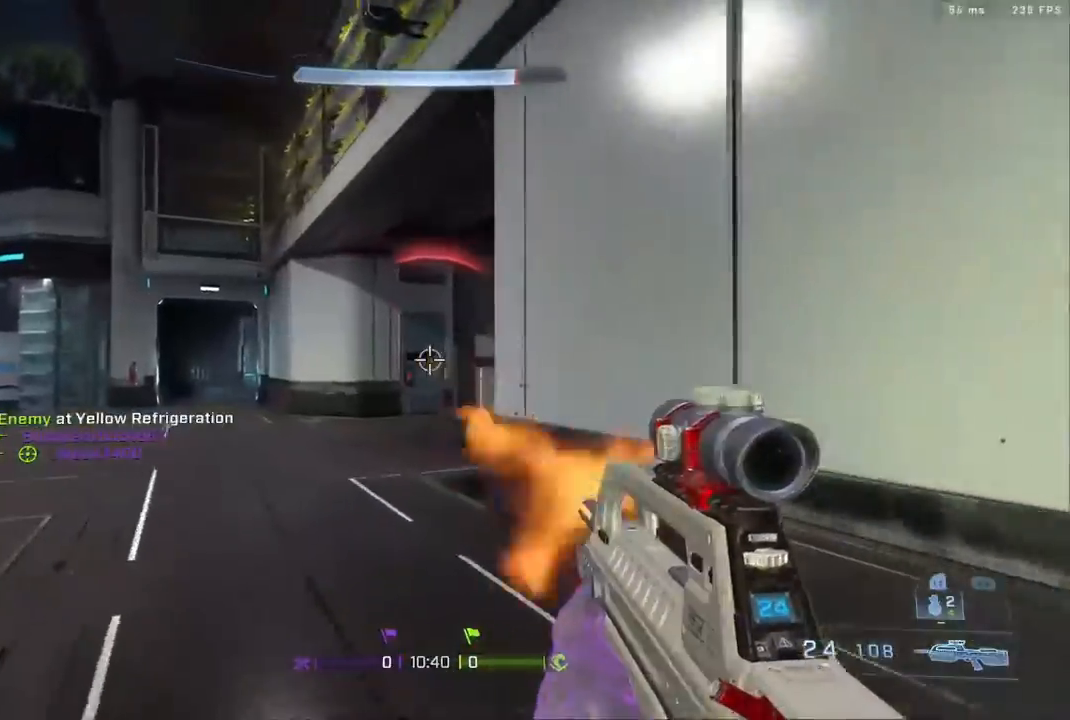
{"buttons": ["R2"], "left_stick": "up-left", "right_stick": "right", "events": [[50, "right_stick", "right"], [450, "R2", "down"]]}
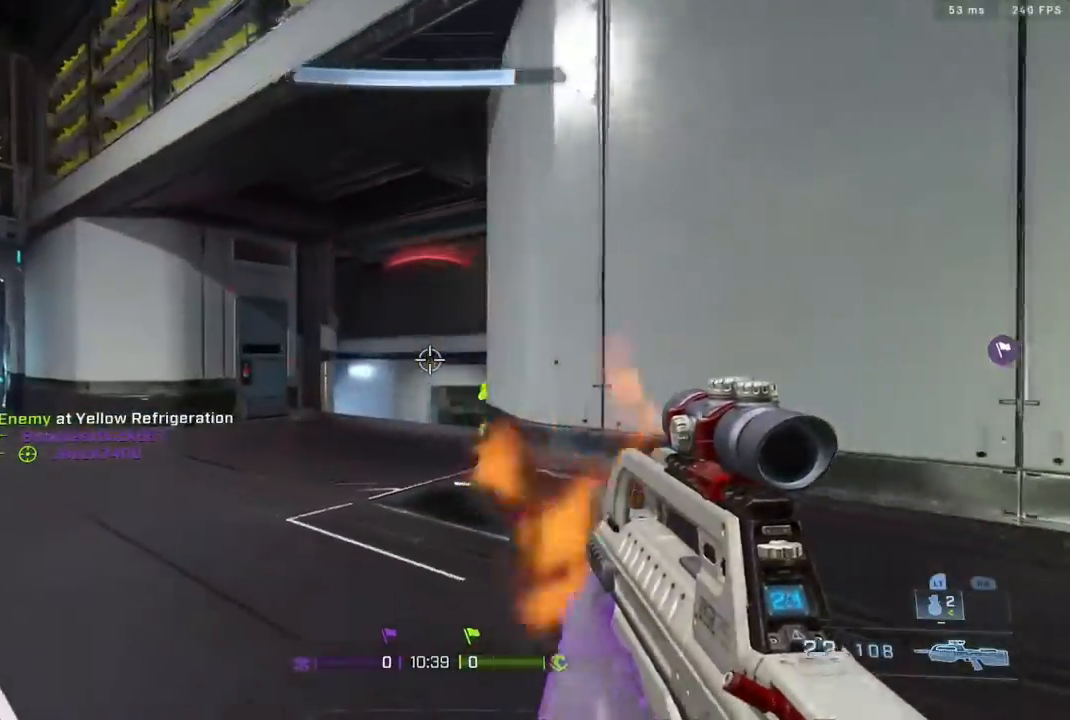
{"buttons": ["R2"], "left_stick": "up-left", "right_stick": "right", "events": [[133, "R2", "up"], [167, "right_stick", "center"], [267, "left_stick", "up"], [333, "right_stick", "right"], [367, "R2", "down"], [450, "left_stick", "up-left"]]}
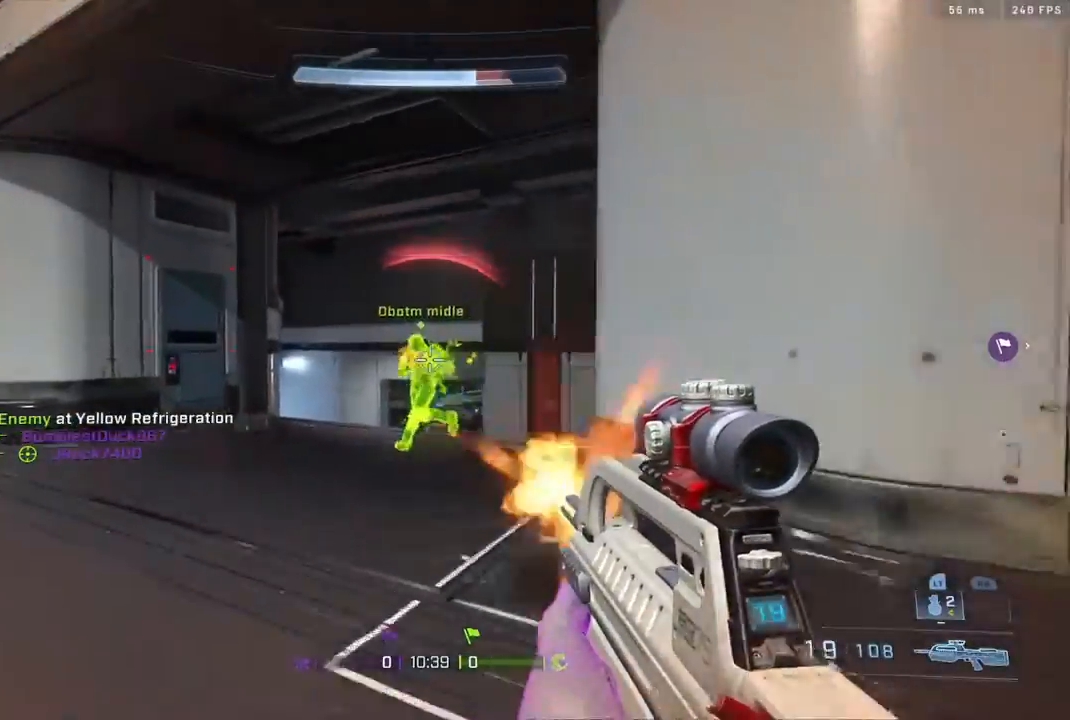
{"buttons": ["R2"], "left_stick": "down", "right_stick": "right", "events": [[17, "right_stick", "down"], [83, "left_stick", "left"], [150, "right_stick", "up-right"], [200, "left_stick", "down-left"], [217, "right_stick", "center"], [283, "R2", "up"], [300, "right_stick", "right"], [333, "R2", "down"], [383, "left_stick", "down"]]}
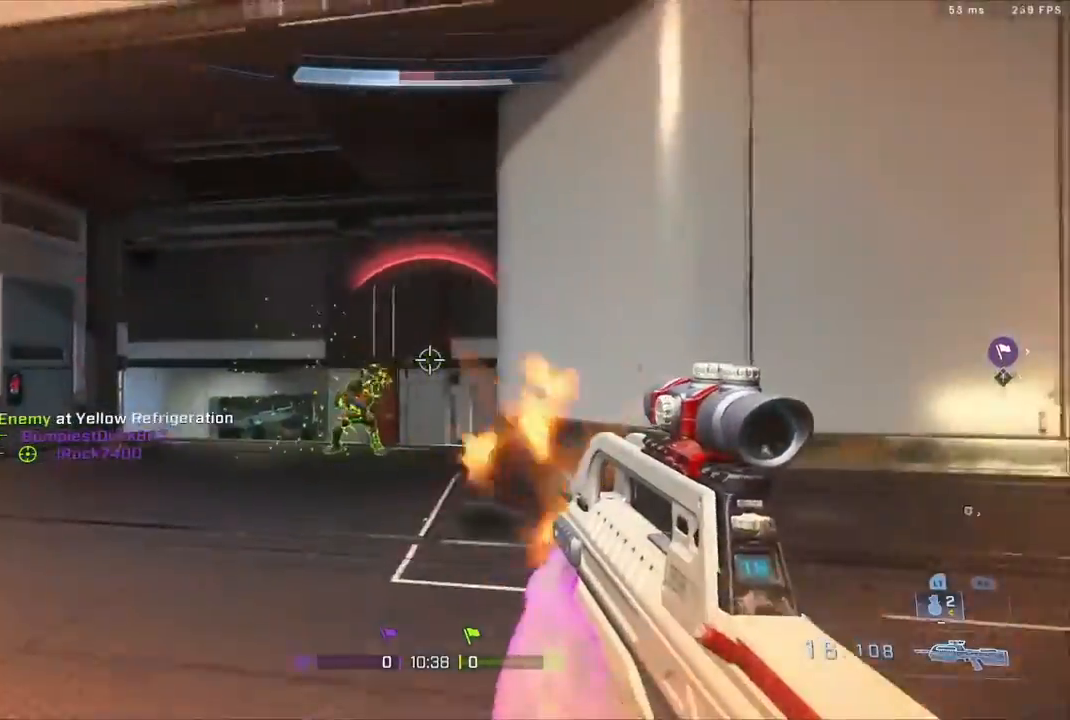
{"buttons": ["A", "R2"], "left_stick": "right", "right_stick": "up", "events": [[17, "right_stick", "center"], [150, "R2", "up"], [150, "right_stick", "left"], [233, "left_stick", "right"], [267, "R2", "down"], [317, "A", "down"], [383, "right_stick", "up"]]}
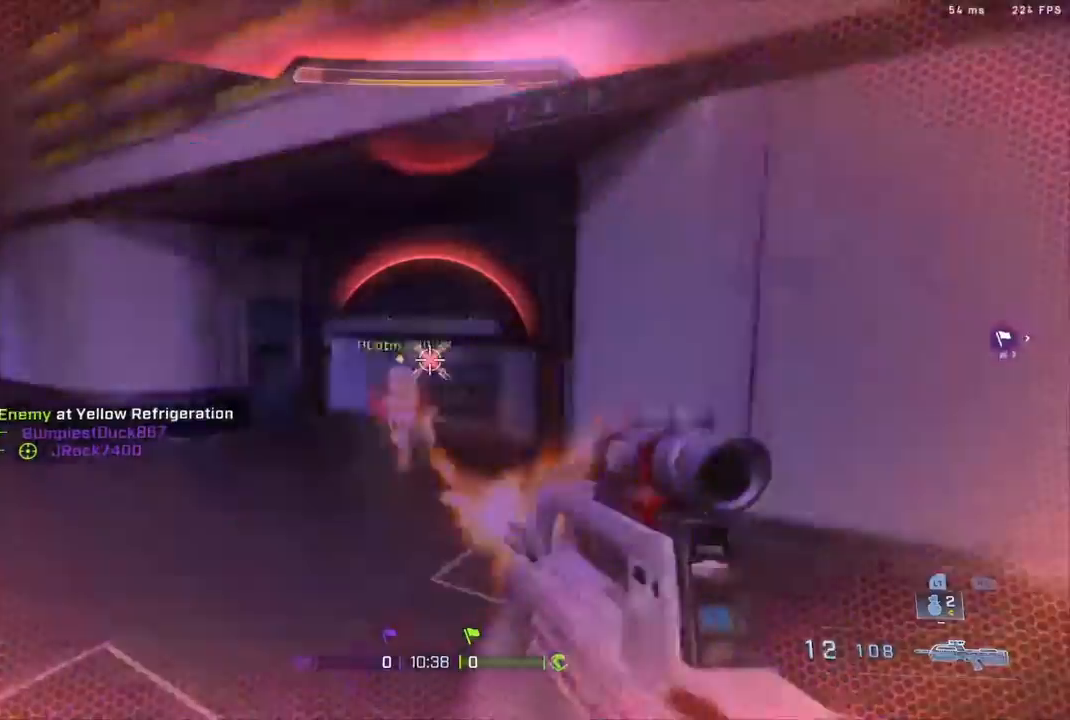
{"buttons": [], "left_stick": "up-right", "right_stick": "up-right", "events": [[17, "A", "up"], [50, "R2", "up"], [183, "right_stick", "up-left"], [283, "right_stick", "up-right"], [450, "left_stick", "up-right"]]}
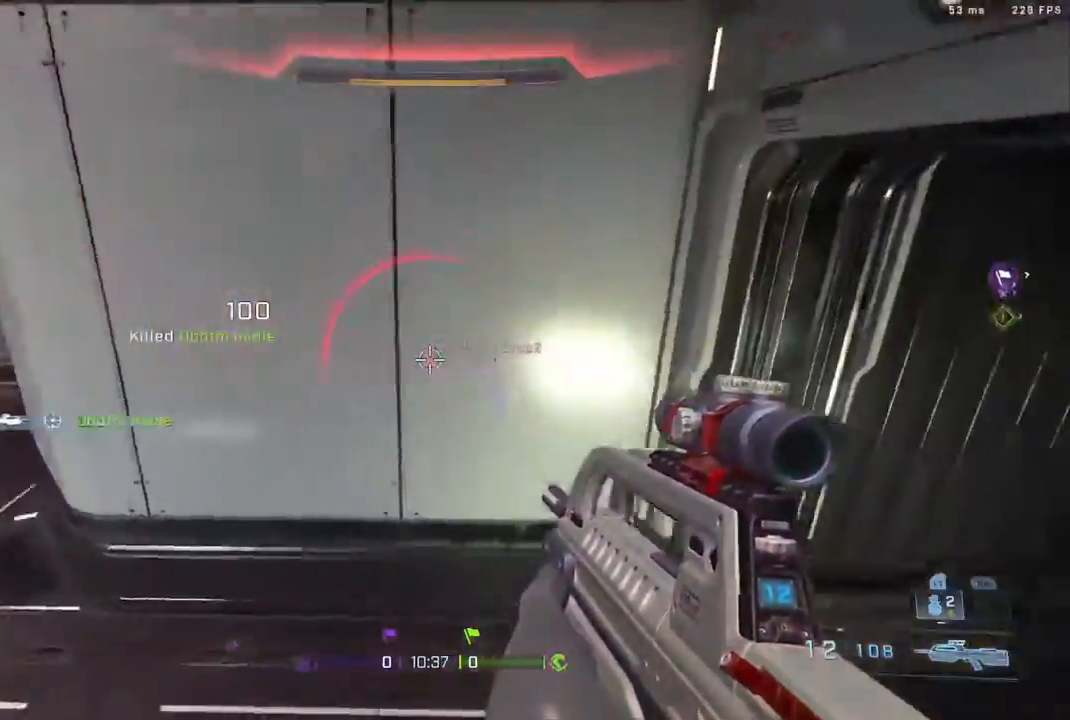
{"buttons": [], "left_stick": "up", "right_stick": "down-right", "events": [[250, "right_stick", "down-right"], [283, "left_stick", "up"]]}
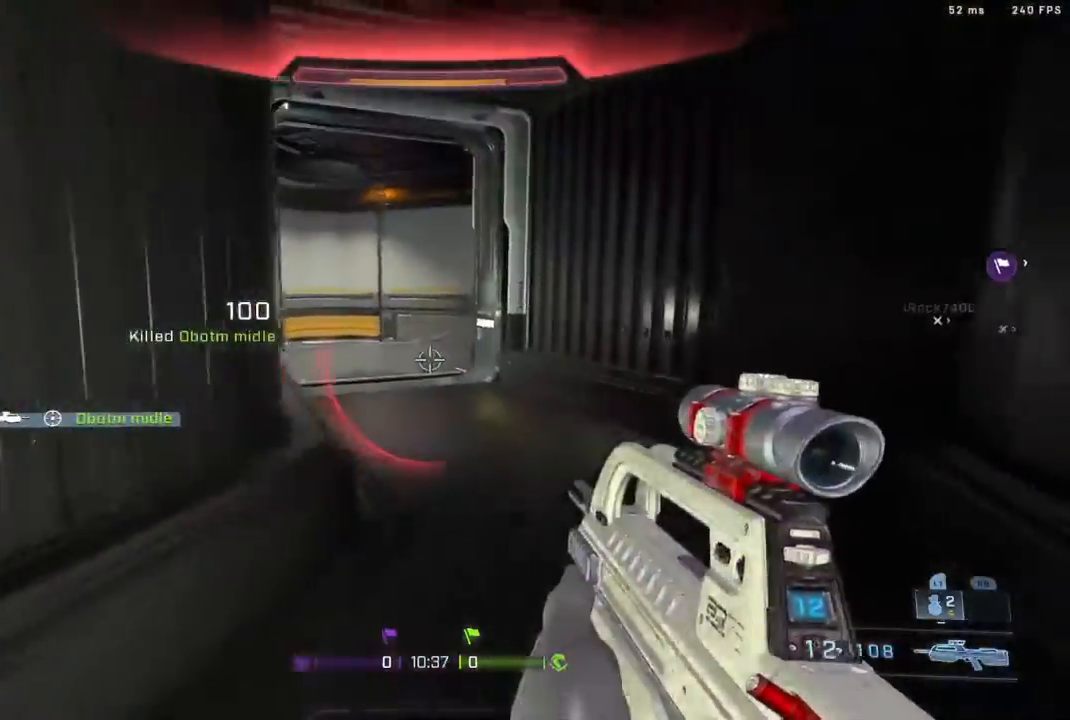
{"buttons": [], "left_stick": "up", "right_stick": "down", "events": [[17, "L3", "down"], [17, "right_stick", "center"], [150, "X", "down"], [200, "X", "up"], [300, "L3", "up"], [450, "right_stick", "down"]]}
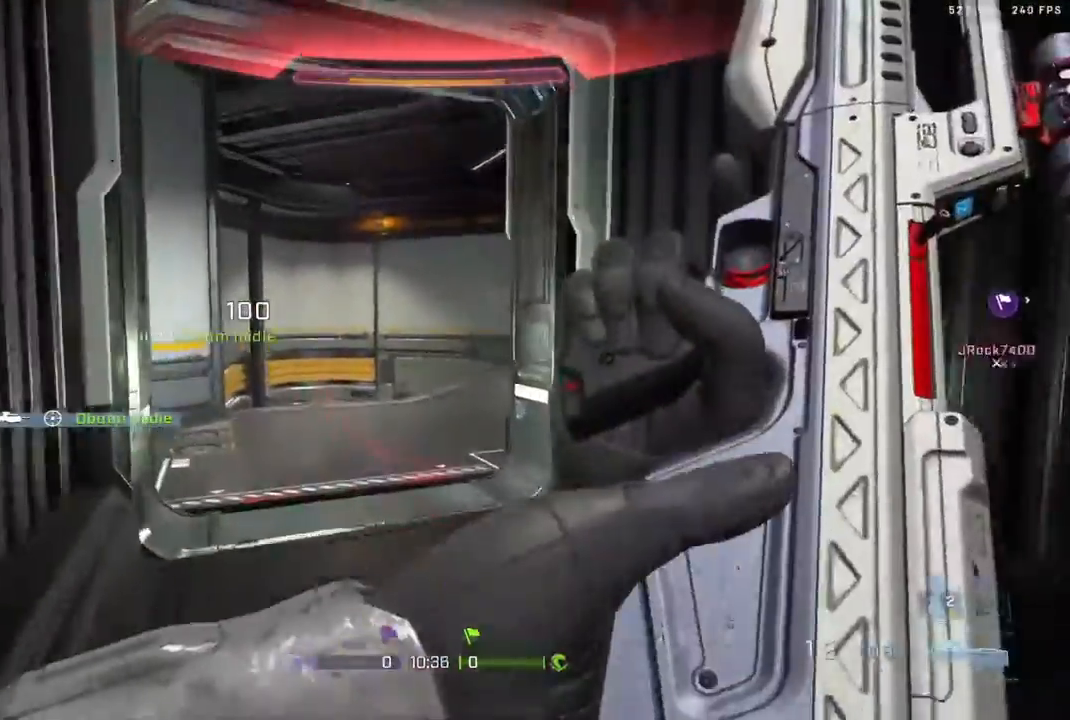
{"buttons": [], "left_stick": "up-left", "right_stick": "right", "events": [[83, "L3", "down"], [83, "right_stick", "center"], [167, "L3", "up"], [267, "L3", "down"], [433, "L3", "up"], [433, "left_stick", "up-left"], [467, "right_stick", "right"]]}
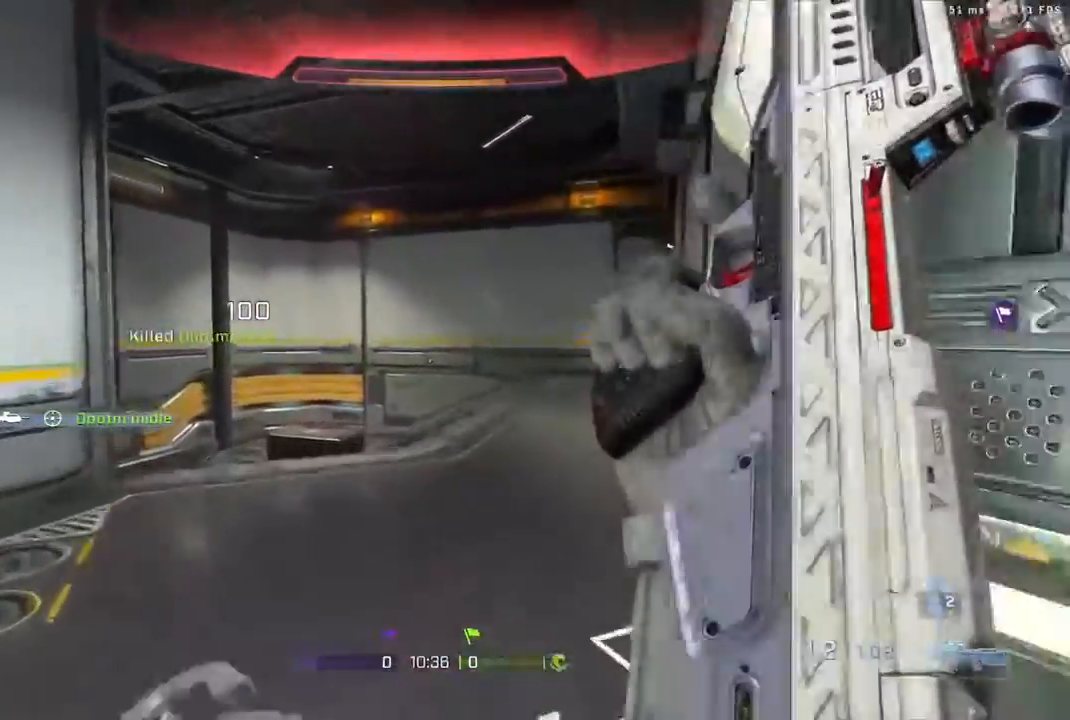
{"buttons": [], "left_stick": "up", "right_stick": "right", "events": [[383, "left_stick", "up"]]}
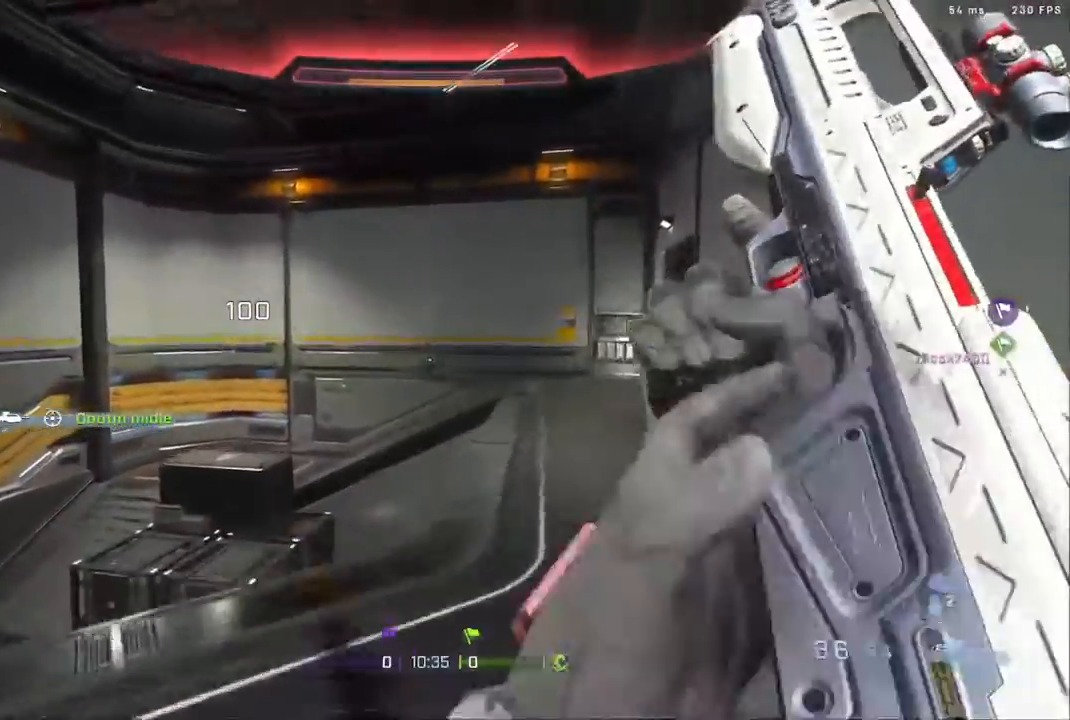
{"buttons": [], "left_stick": "up", "right_stick": "center"}
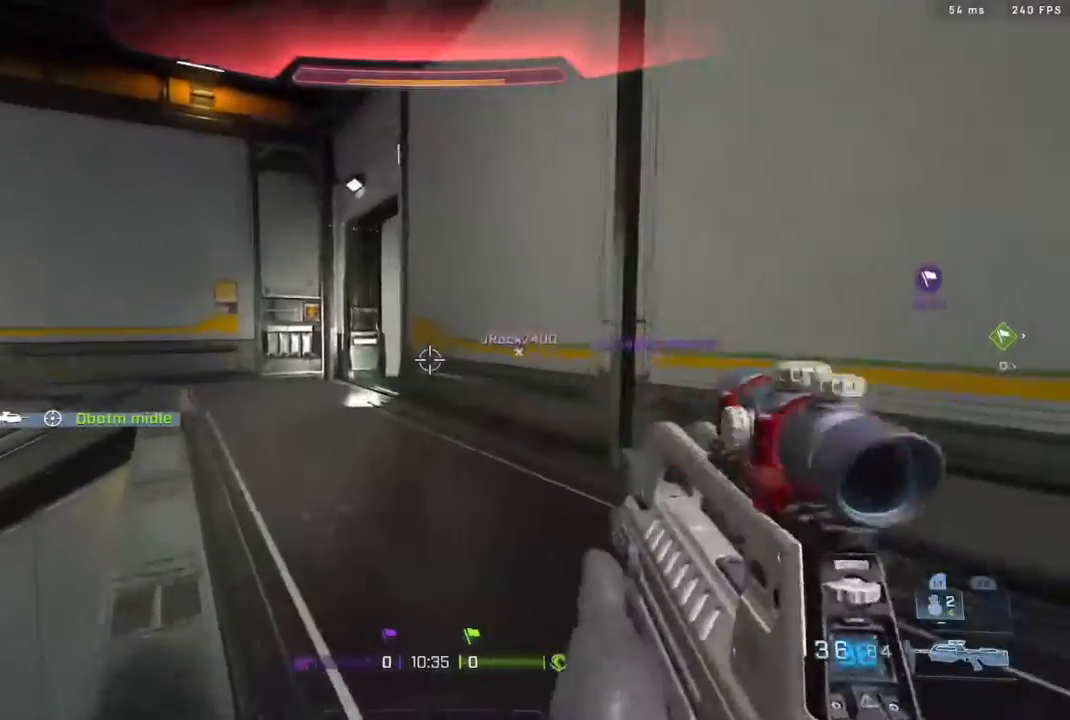
{"buttons": [], "left_stick": "center", "right_stick": "right", "events": [[167, "A", "down"], [167, "right_stick", "right"], [317, "A", "up"], [367, "left_stick", "center"]]}
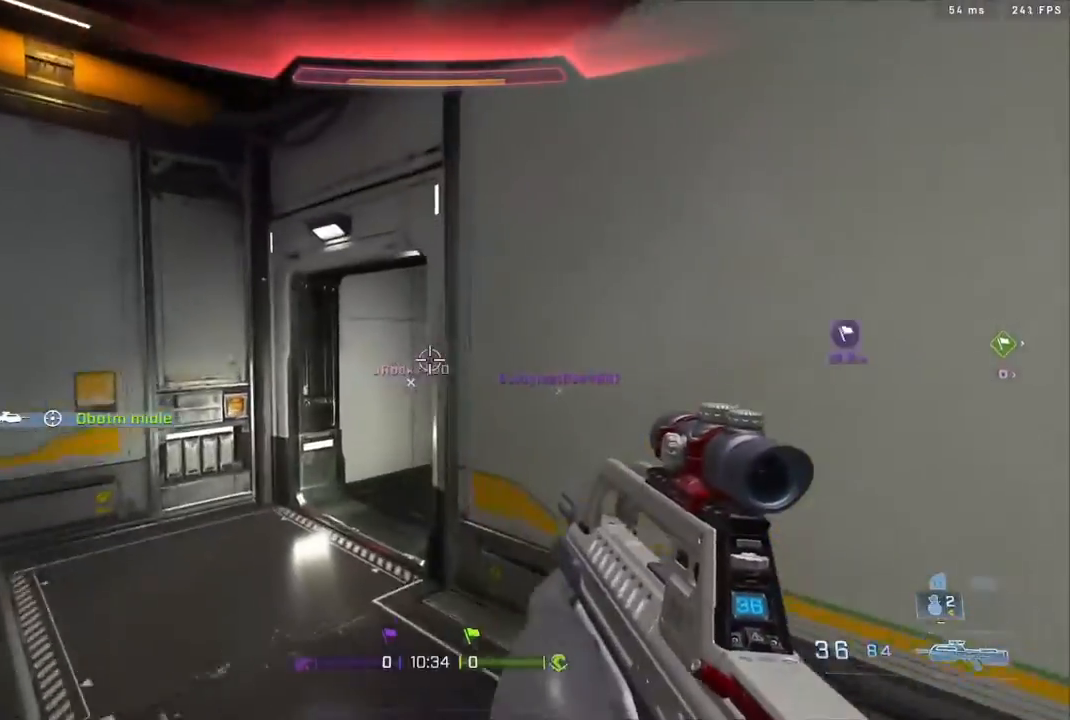
{"buttons": [], "left_stick": "center", "right_stick": "right", "events": [[267, "B", "down"], [500, "B", "up"]]}
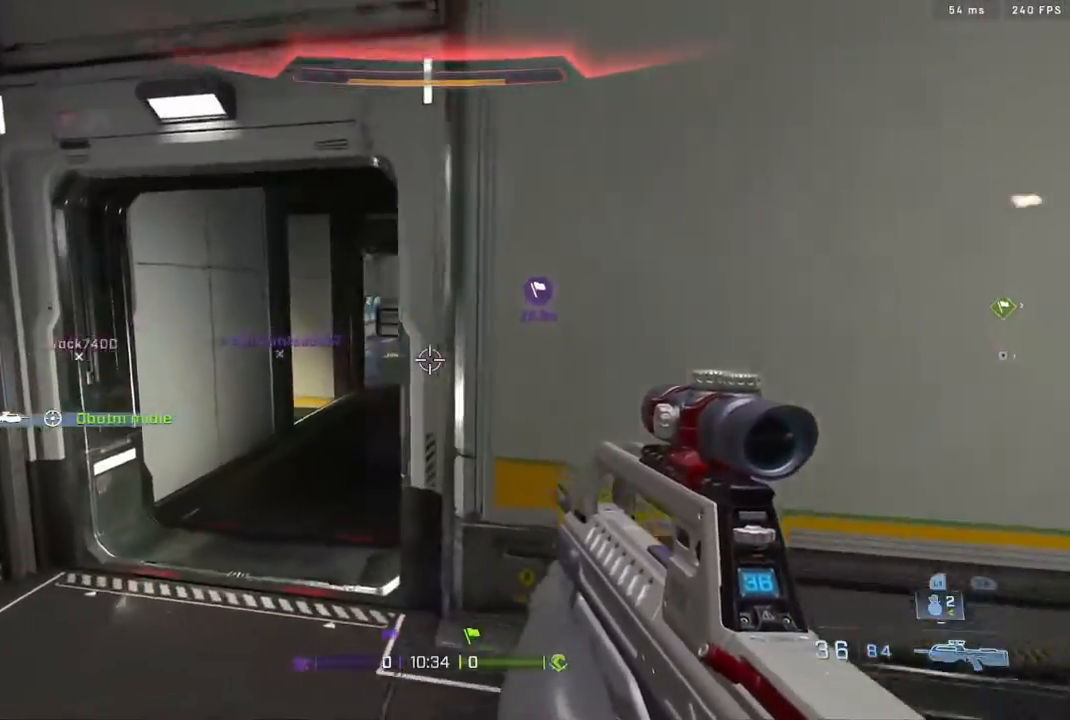
{"buttons": [], "left_stick": "right", "right_stick": "down", "events": [[50, "L2", "down"], [50, "right_stick", "center"], [100, "left_stick", "up"], [133, "right_stick", "right"], [217, "L2", "up"], [217, "left_stick", "up-right"], [217, "right_stick", "center"], [433, "left_stick", "right"], [483, "right_stick", "down"]]}